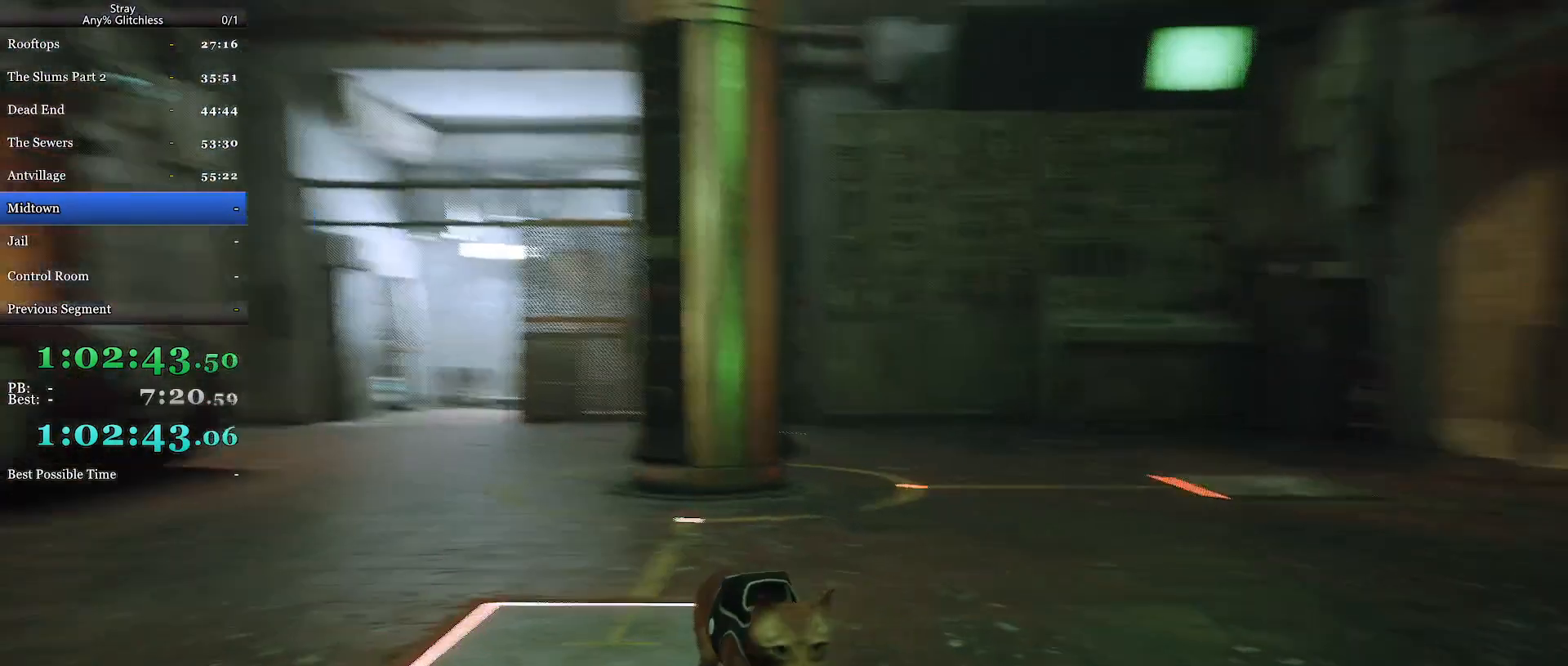
Gameplay with keyboard and mouse; each line is a JSON object with the keys and mouse buttons held at the frame after it. "events" lists presses ("down") and releases ("up") of "a", "c", "ctrl", "d", "e", "f", "q", "r", "s", "shift", "space", "tab", "w", "mouse_left", "mouse_wheel", "mouse_right", "mouse_mb4" and "mouse_mb5" between this image and that frame as [ms after this image, input, new state], when the widget could be followed in between. "mouse_left", "mouse_wheel", "mouse_right", "mouse_mb4", "mouse_mb5" = the "left", "wheel", "right", "mb4", "mb5" buttons of the "mouse" list. No other keys are recorded. "wheel" means that the mouse wheel is clicked or scrolled. Mouse movement is not recorded.
{"keys": [], "mouse": [], "events": [[200, "s", "up"]]}
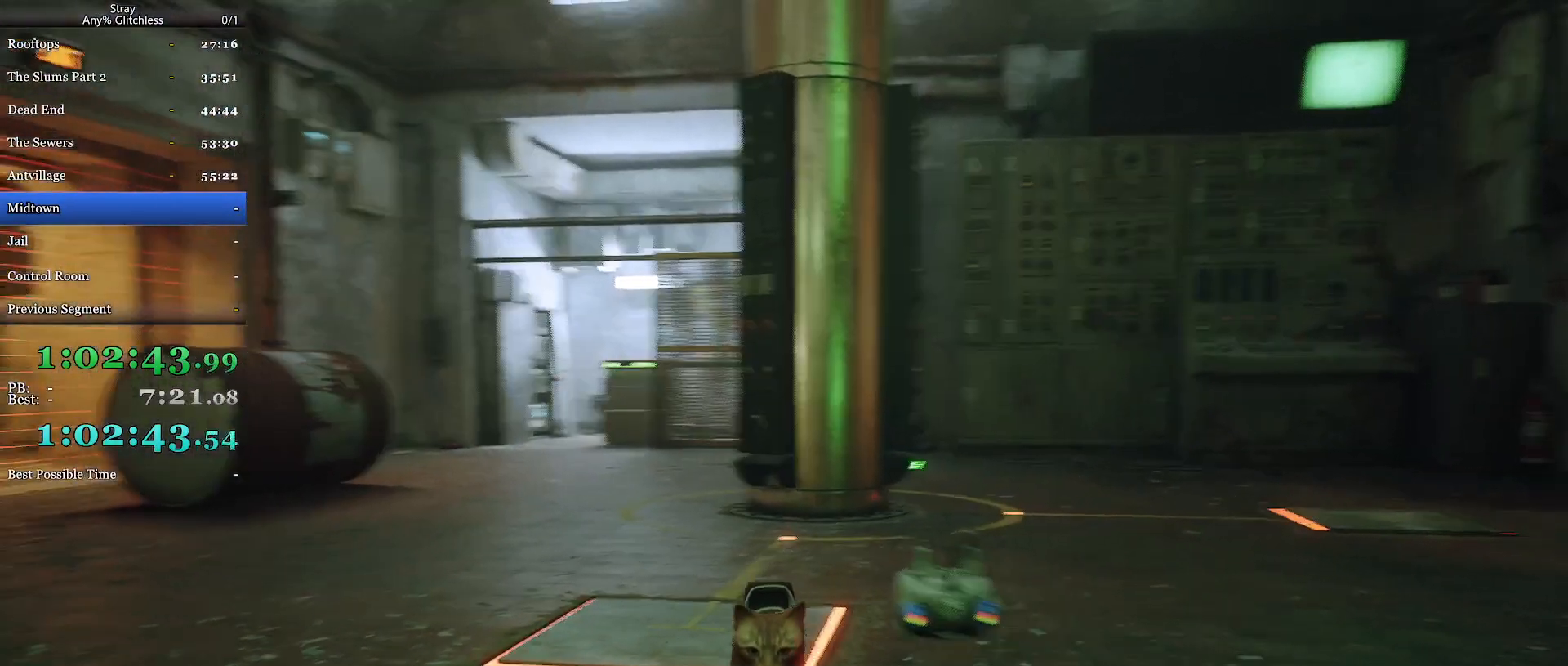
{"keys": [], "mouse": [], "events": [[200, "d", "down"], [334, "d", "up"]]}
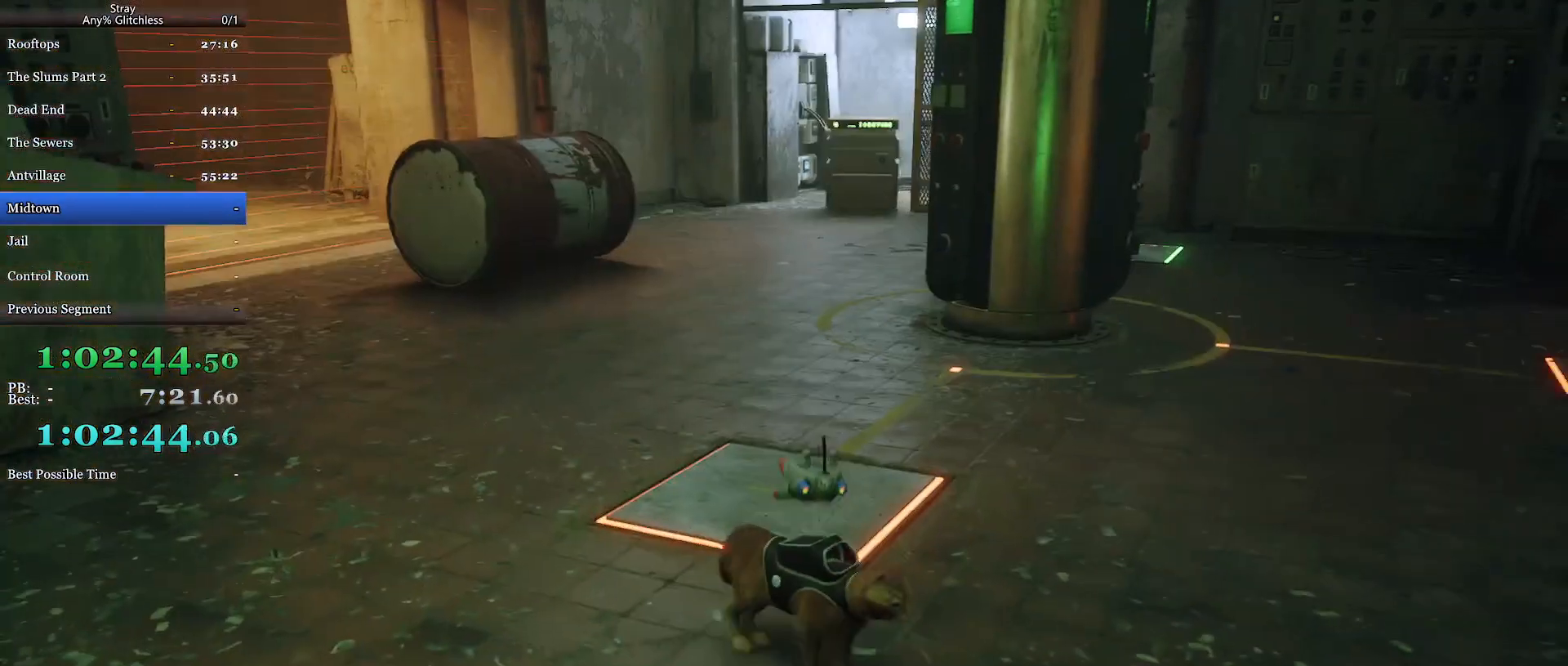
{"keys": [], "mouse": [], "events": [[234, "a", "down"], [434, "a", "up"]]}
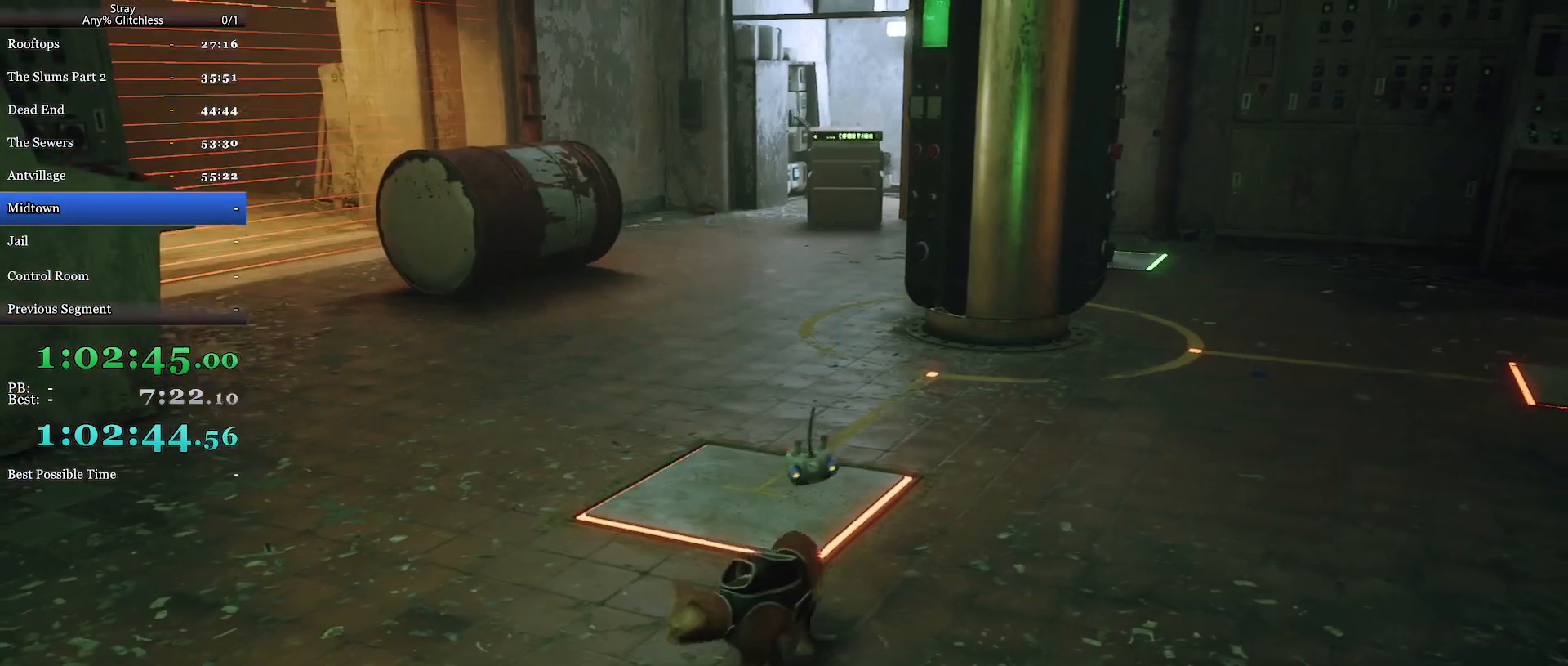
{"keys": [], "mouse": [], "events": []}
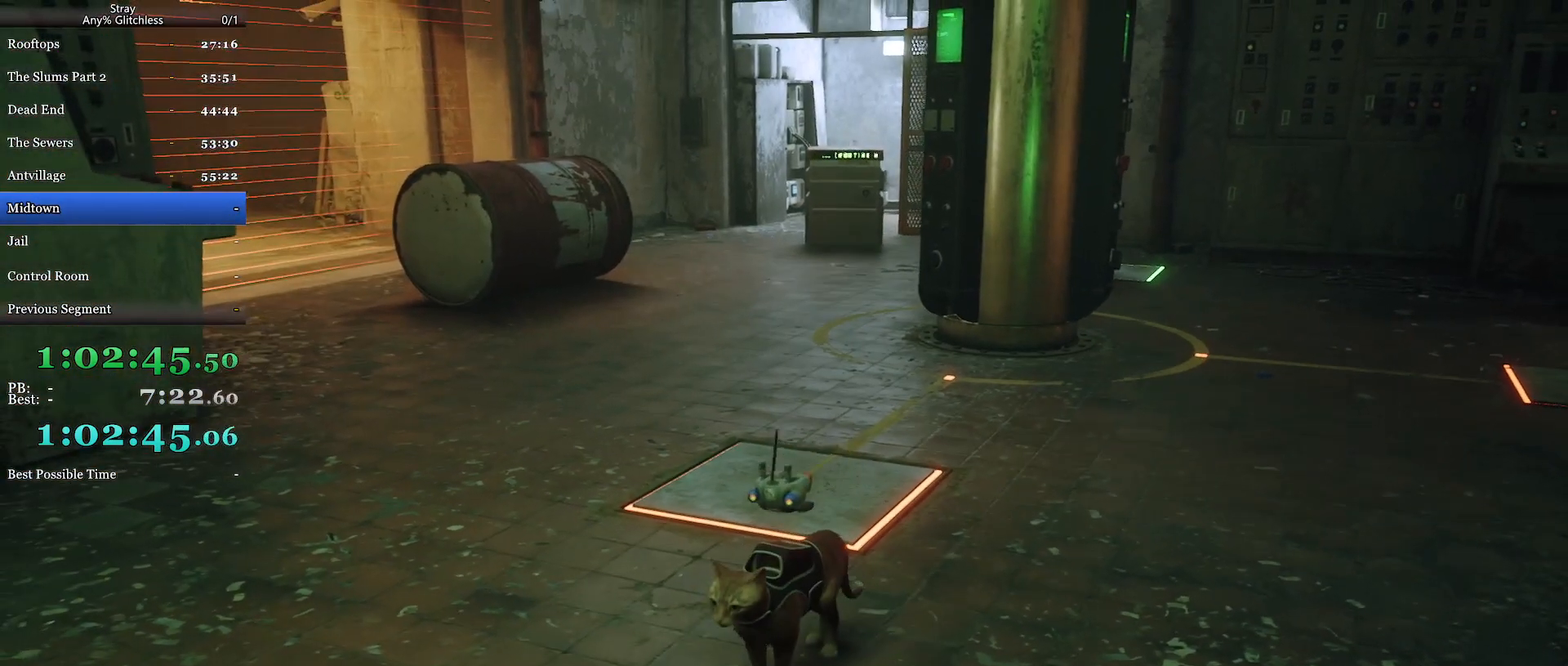
{"keys": ["w"], "mouse": [], "events": [[467, "w", "down"]]}
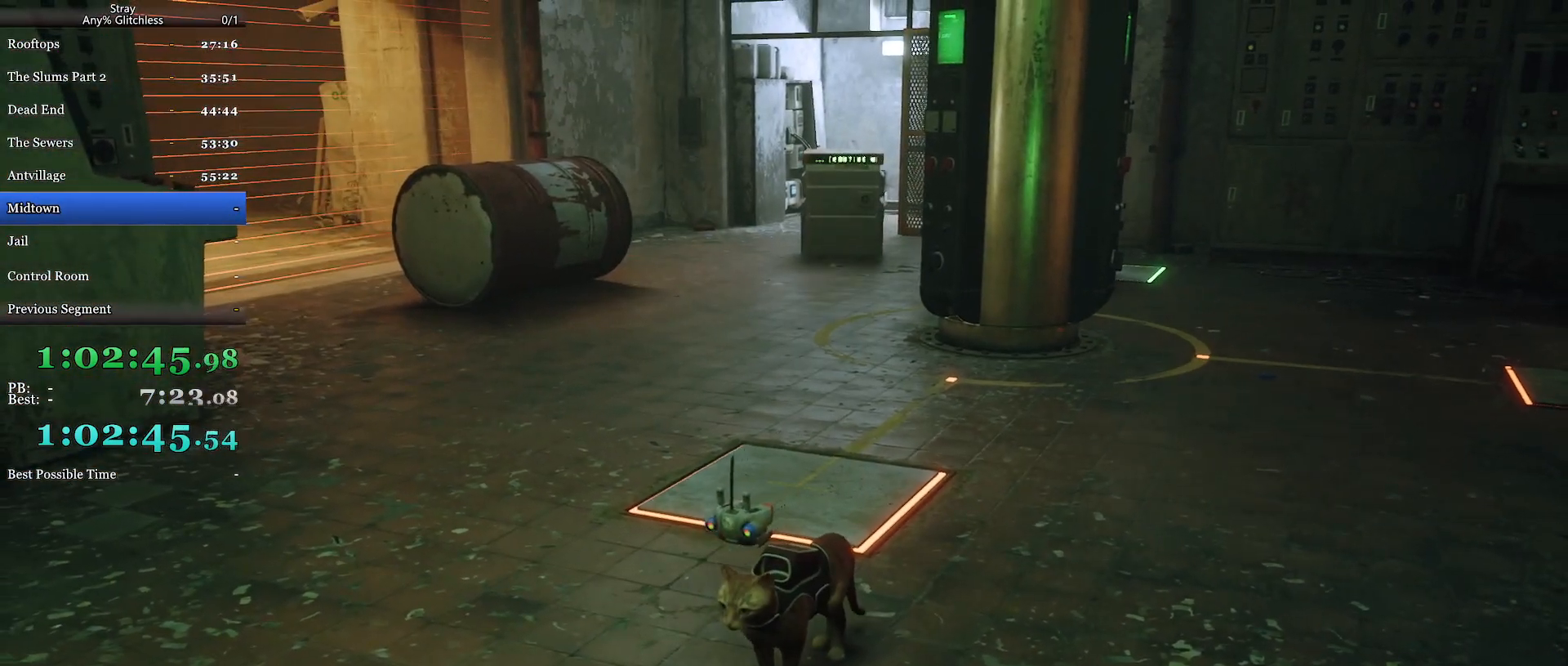
{"keys": [], "mouse": [], "events": [[34, "w", "up"]]}
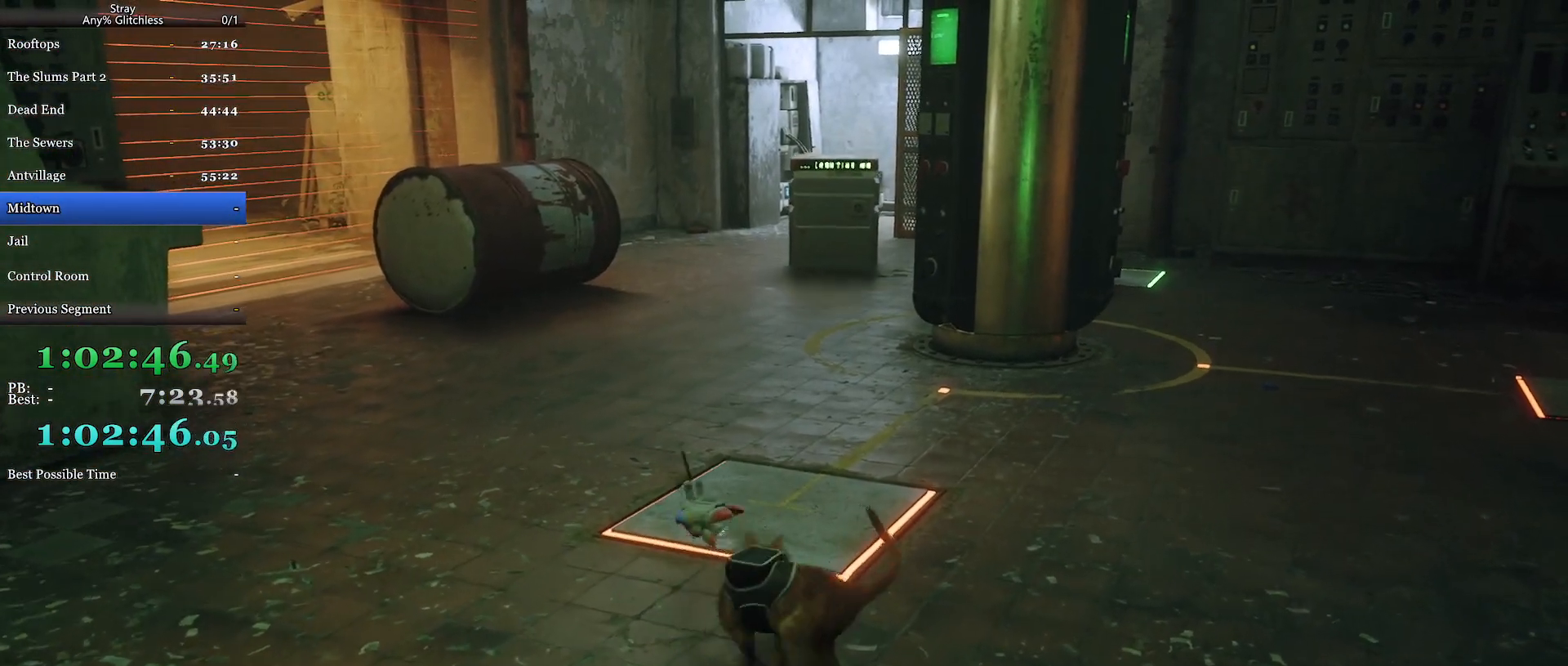
{"keys": [], "mouse": [], "events": []}
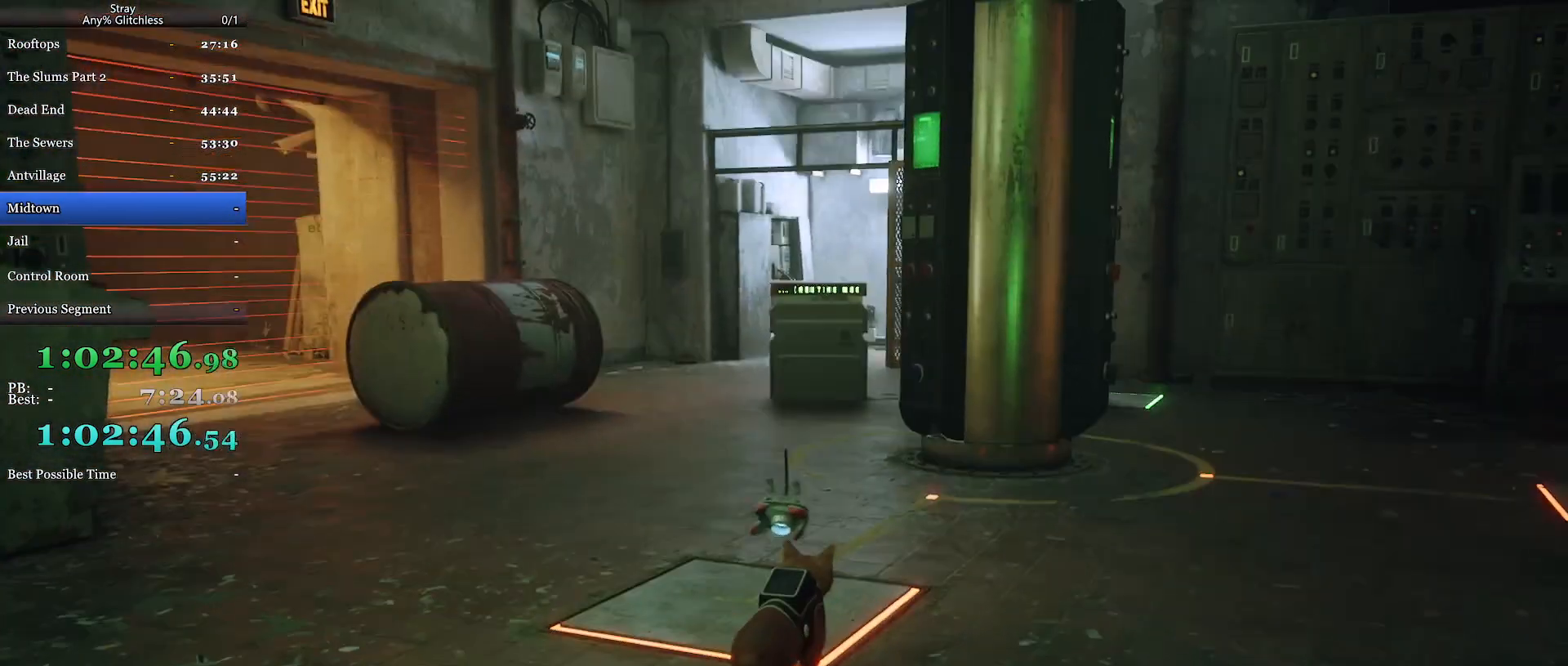
{"keys": [], "mouse": [], "events": []}
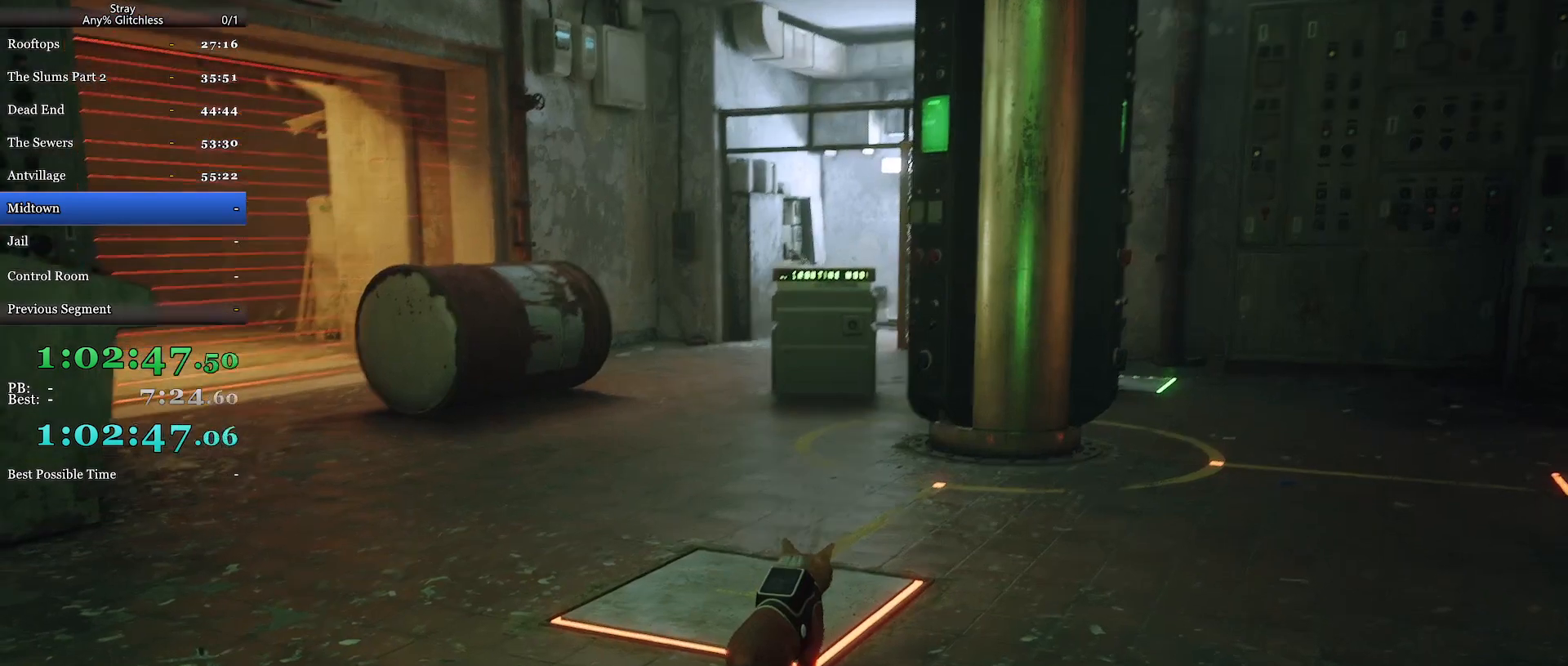
{"keys": [], "mouse": [], "events": []}
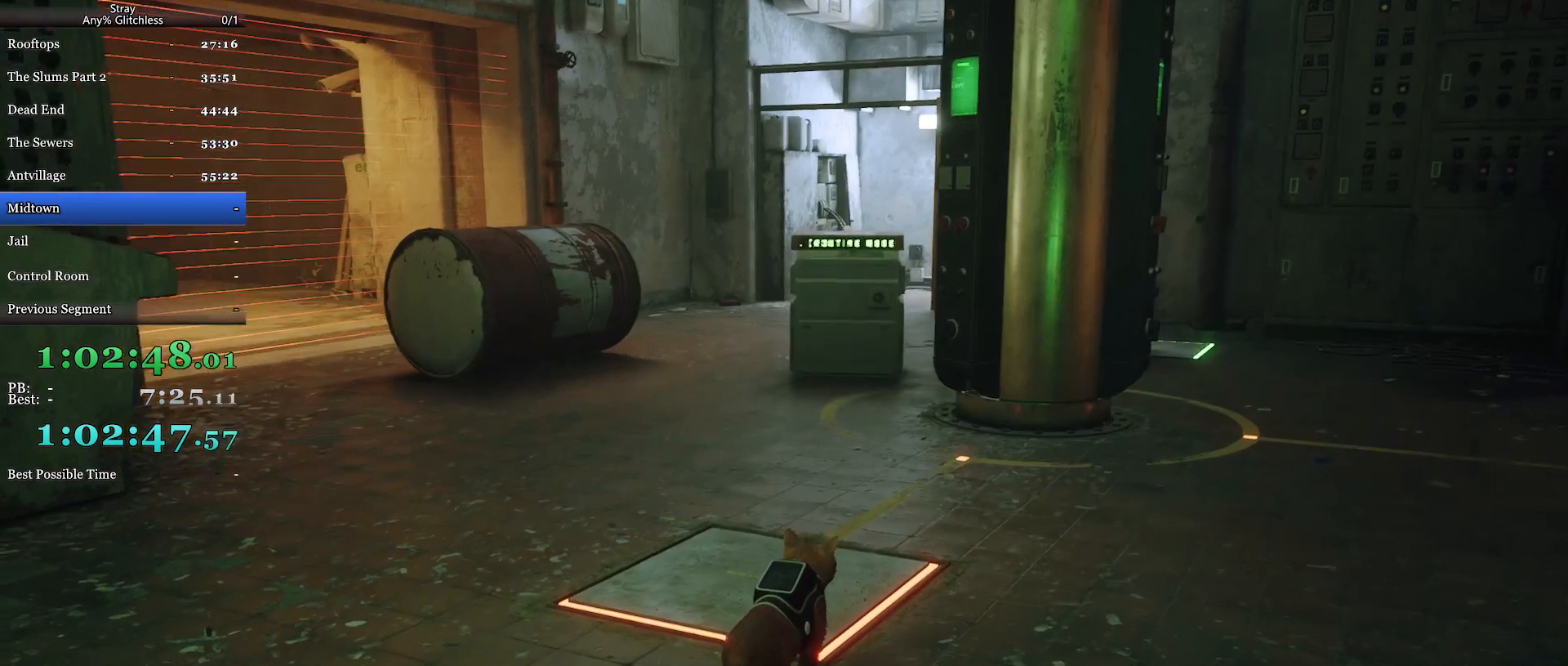
{"keys": [], "mouse": [], "events": []}
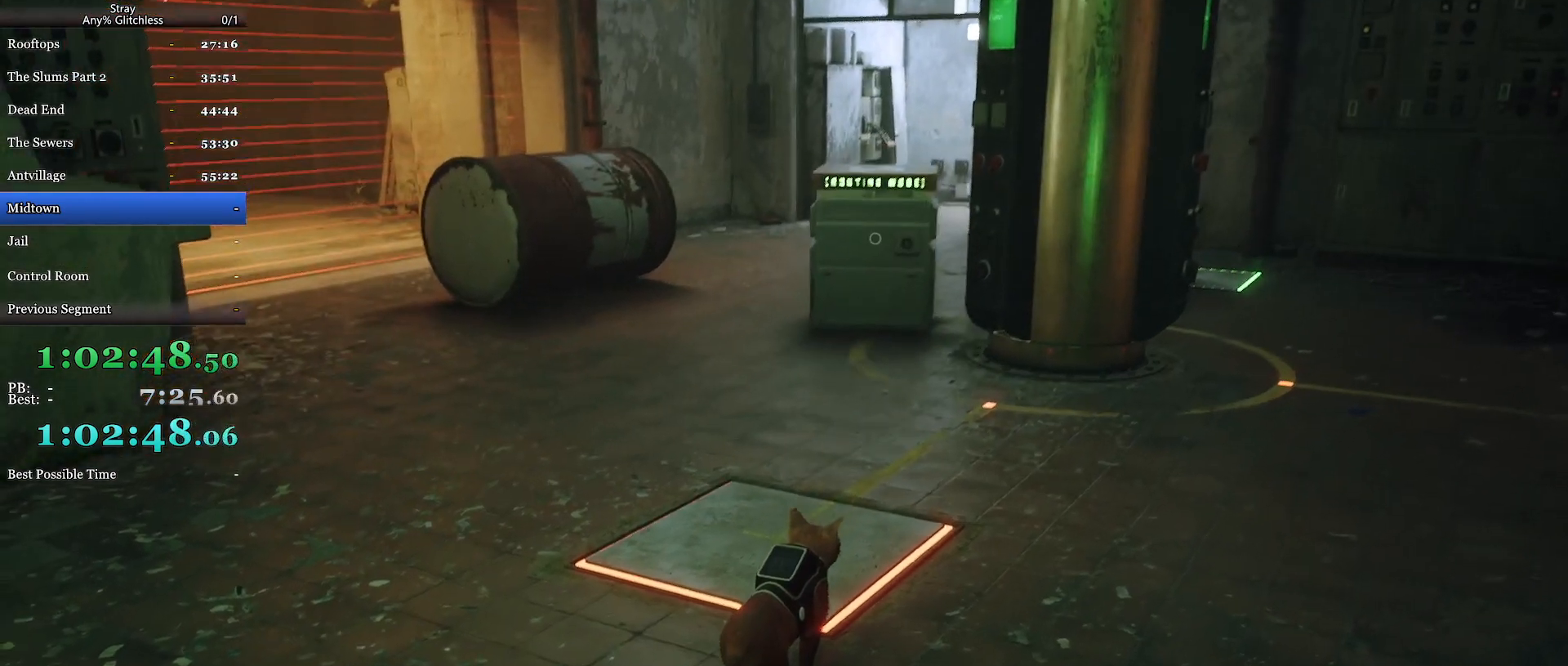
{"keys": [], "mouse": [], "events": []}
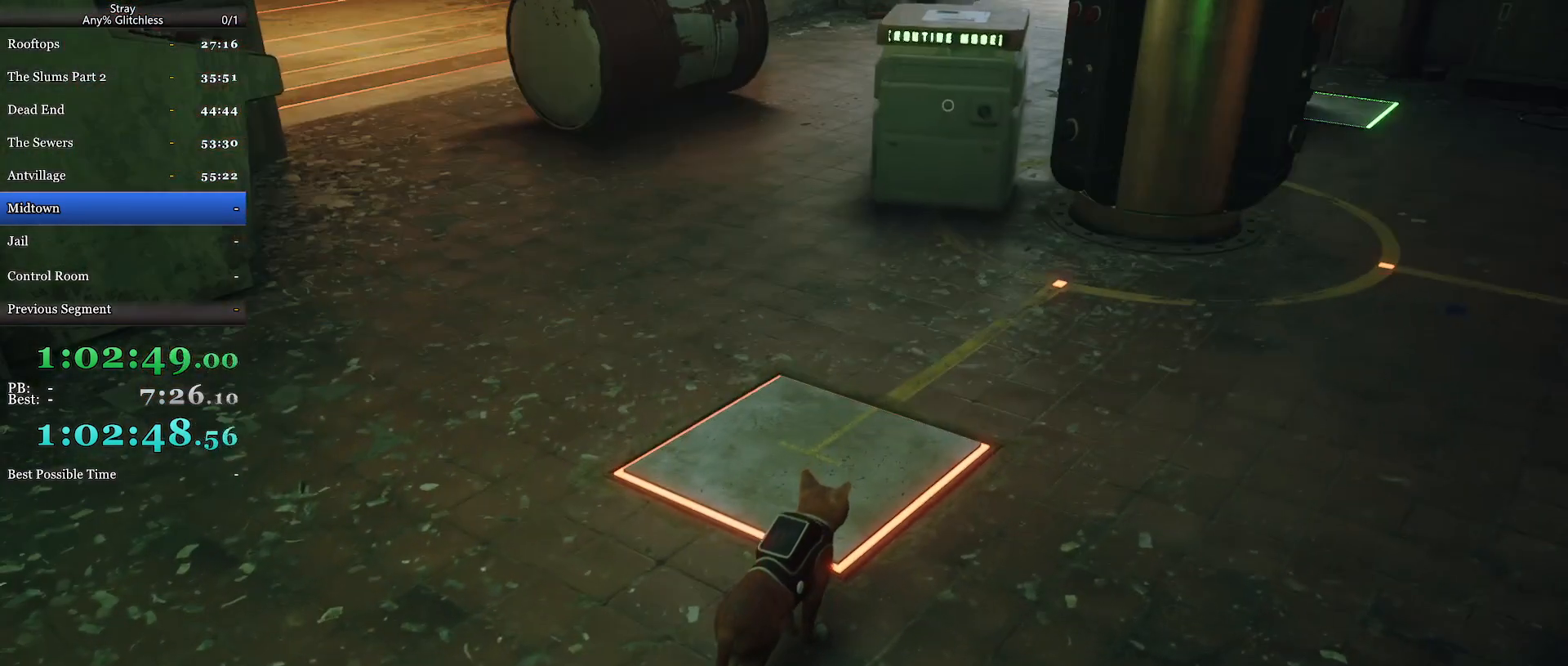
{"keys": [], "mouse": [], "events": []}
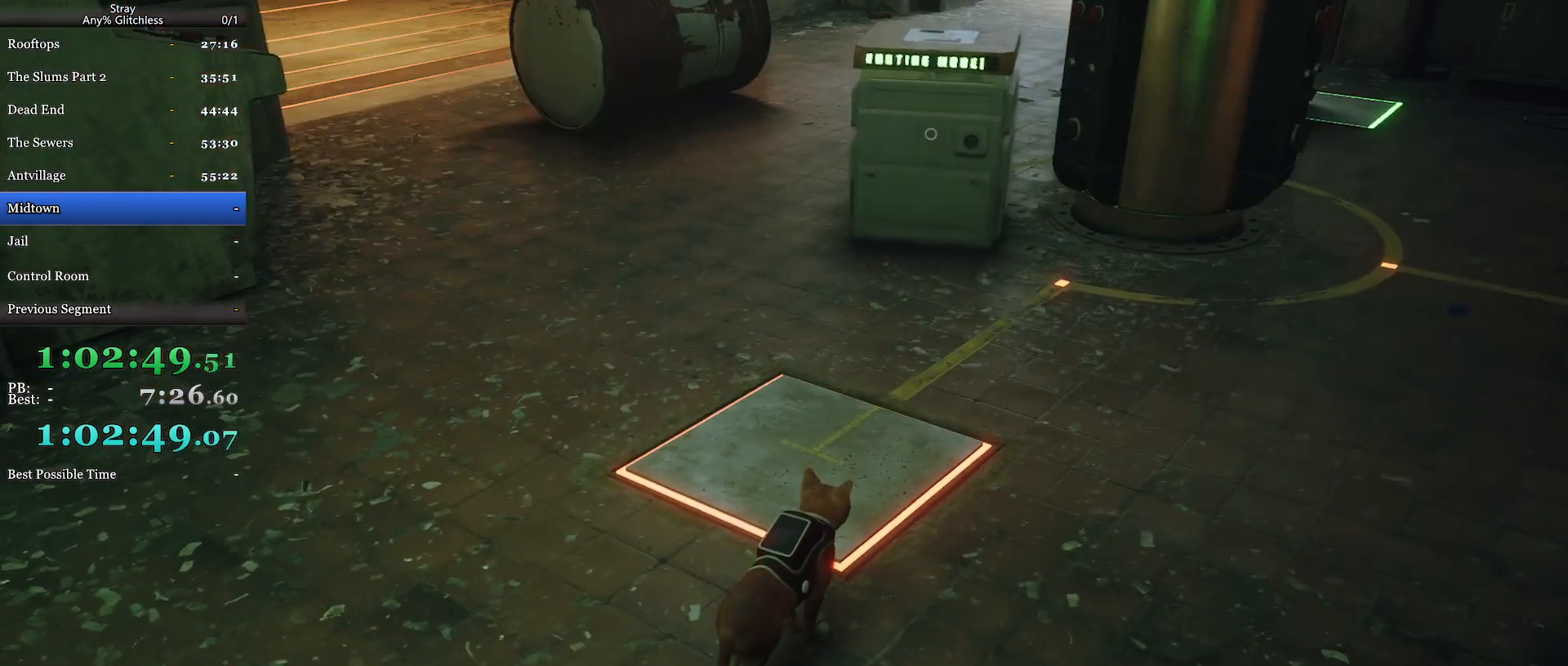
{"keys": [], "mouse": [], "events": []}
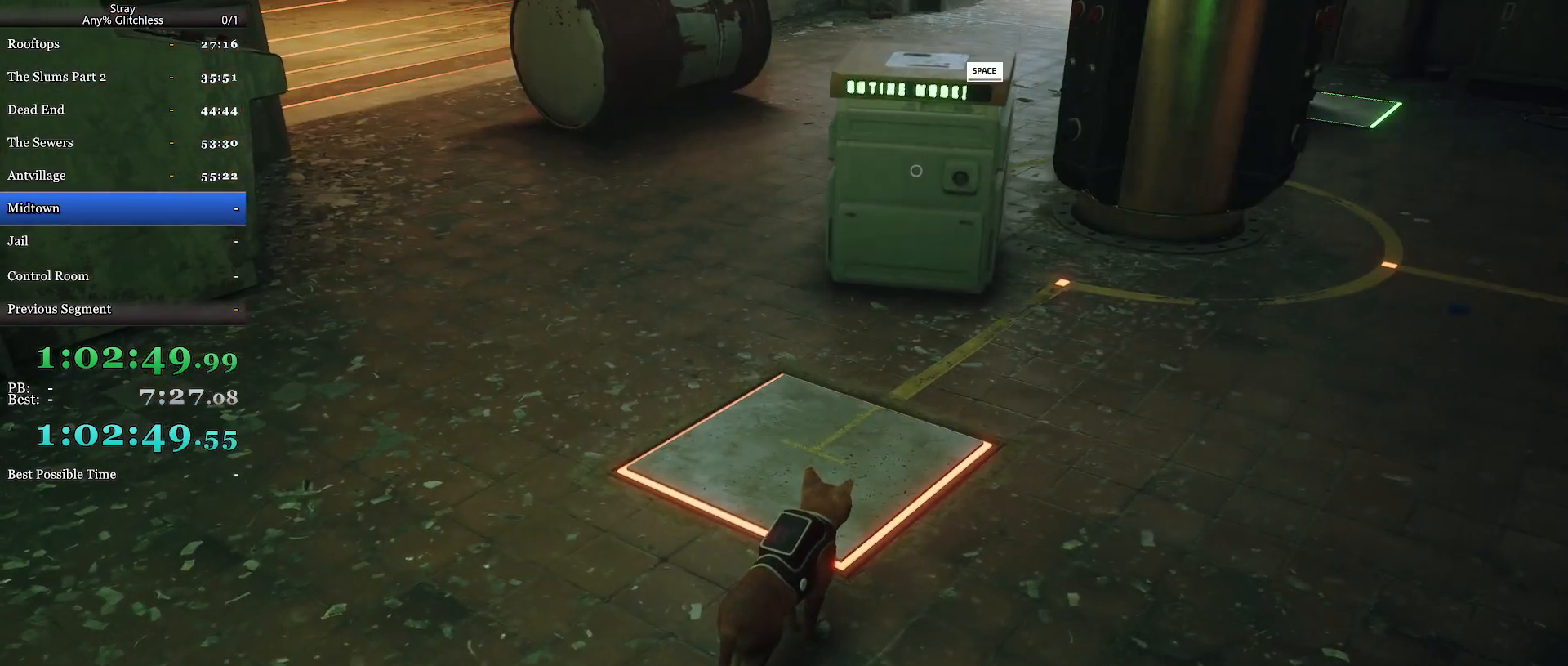
{"keys": [], "mouse": [], "events": []}
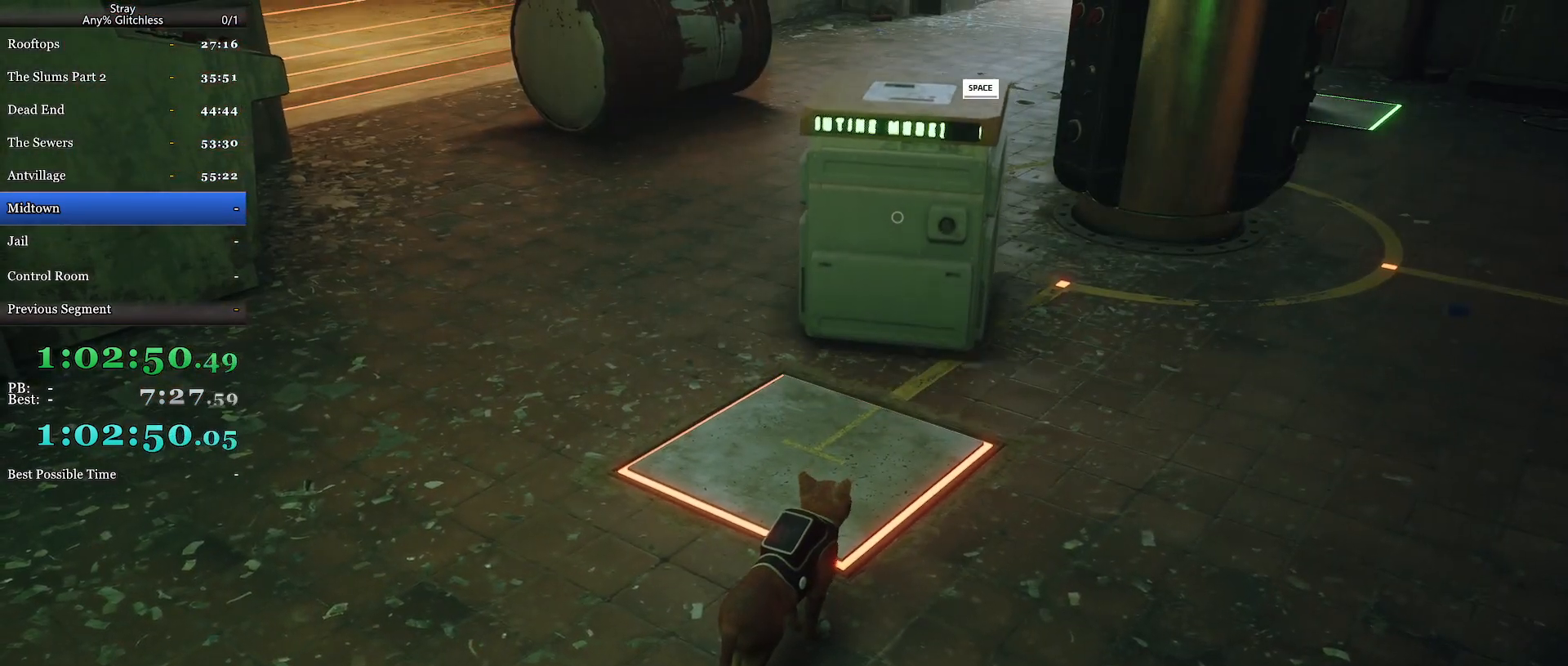
{"keys": [], "mouse": [], "events": [[234, "e", "down"], [334, "e", "up"]]}
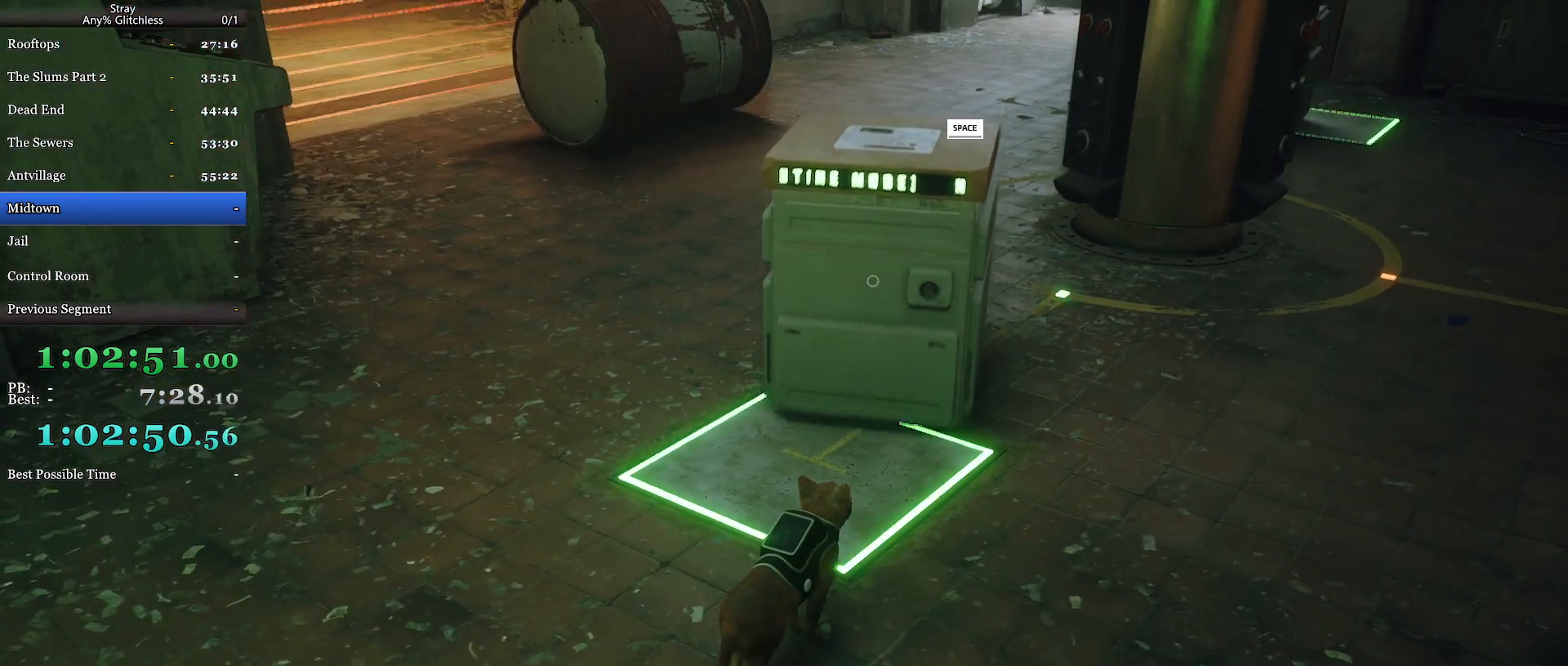
{"keys": ["a", "w"], "mouse": [], "events": [[34, "e", "down"], [100, "e", "up"], [234, "e", "down"], [334, "a", "down"], [367, "e", "up"], [367, "w", "down"], [434, "e", "down"], [500, "e", "up"]]}
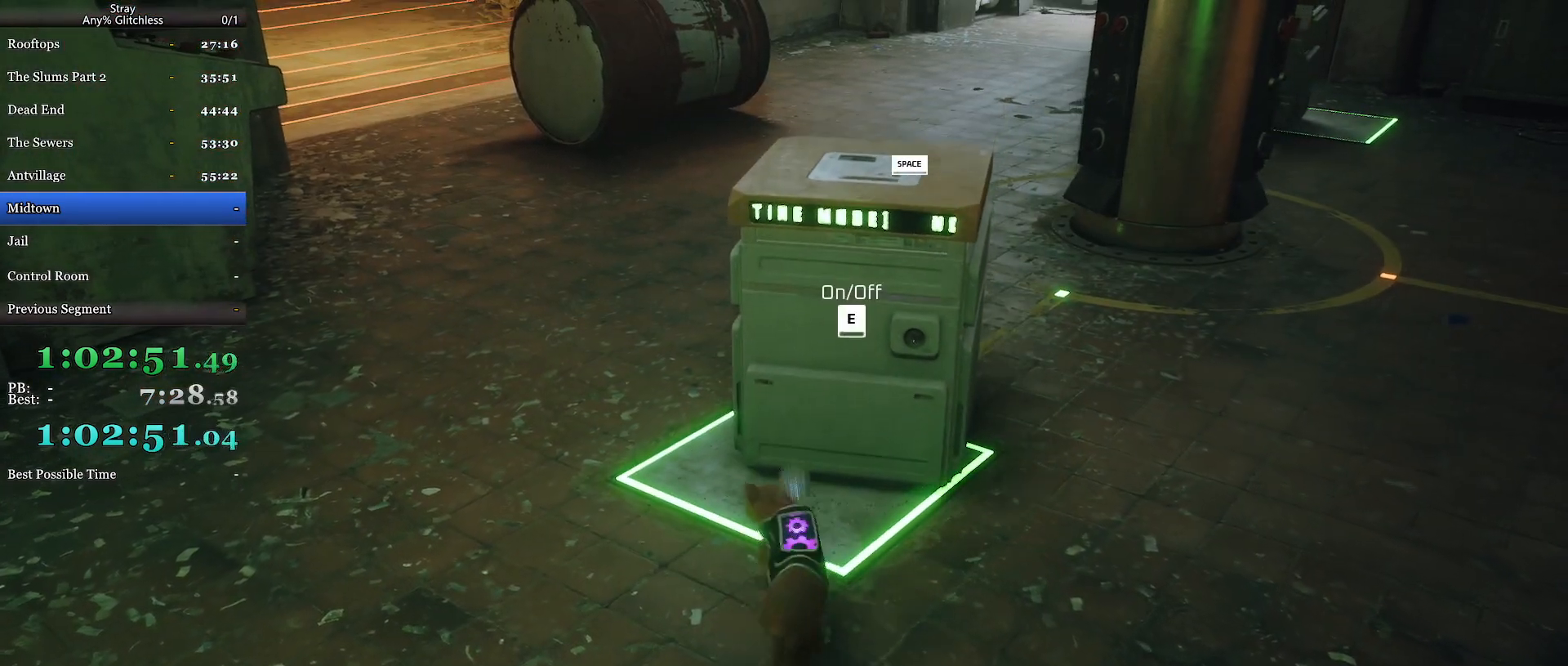
{"keys": ["a", "w"], "mouse": [], "events": []}
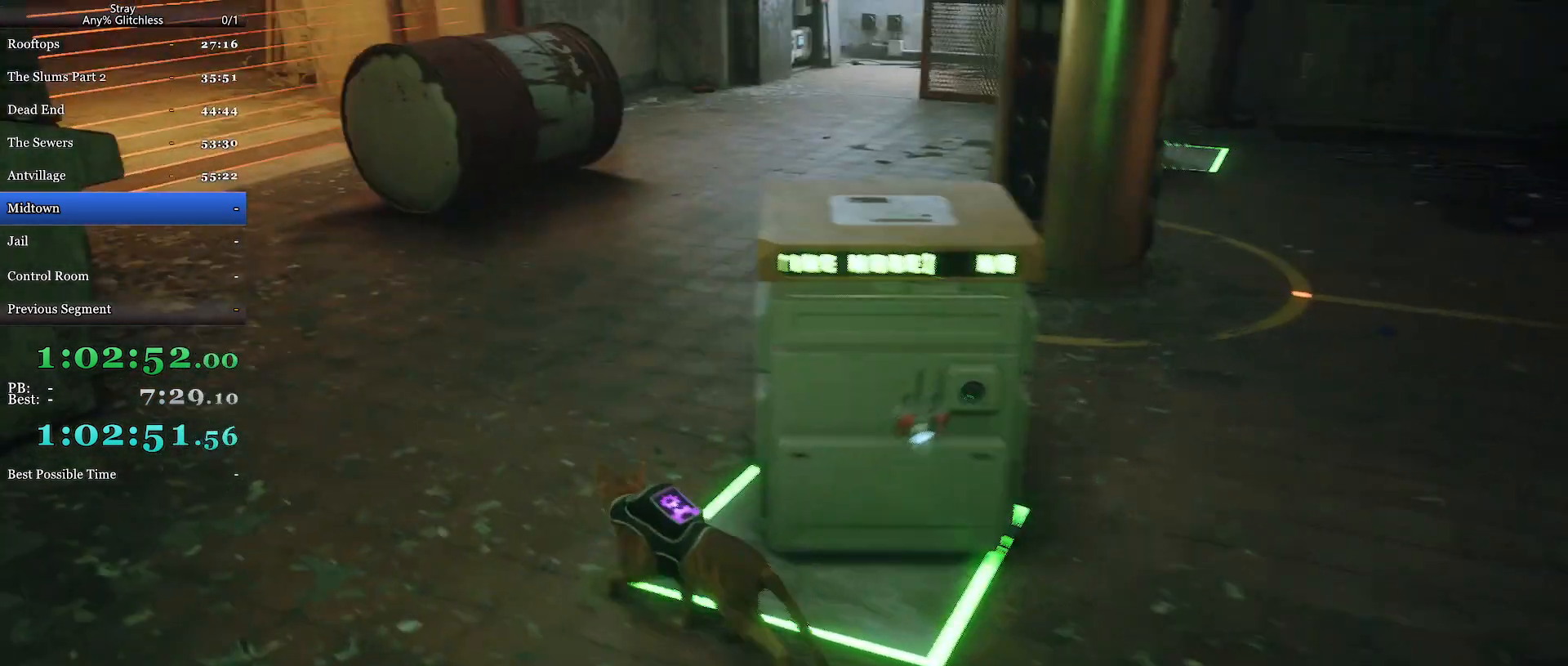
{"keys": ["shift", "w"], "mouse": [], "events": [[34, "a", "up"], [167, "shift", "down"]]}
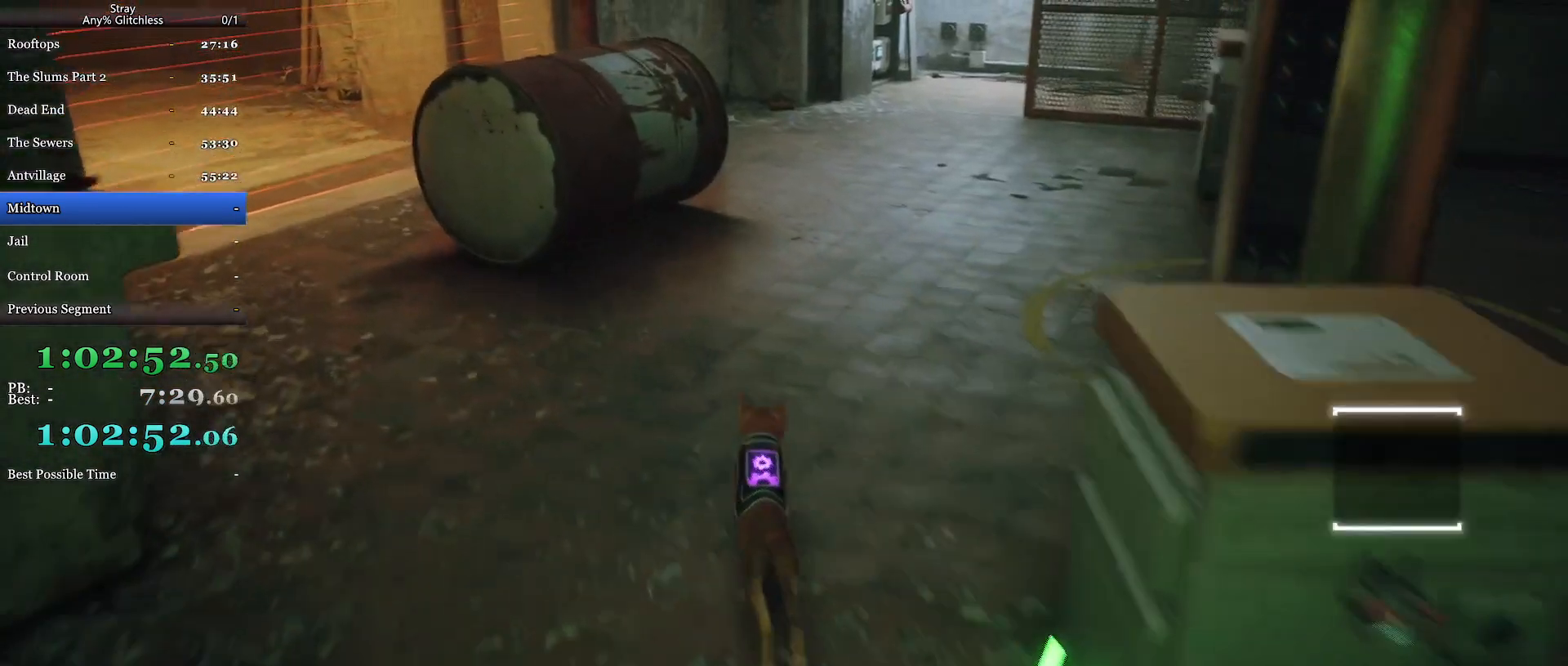
{"keys": ["d", "shift", "w"], "mouse": [], "events": [[434, "d", "down"]]}
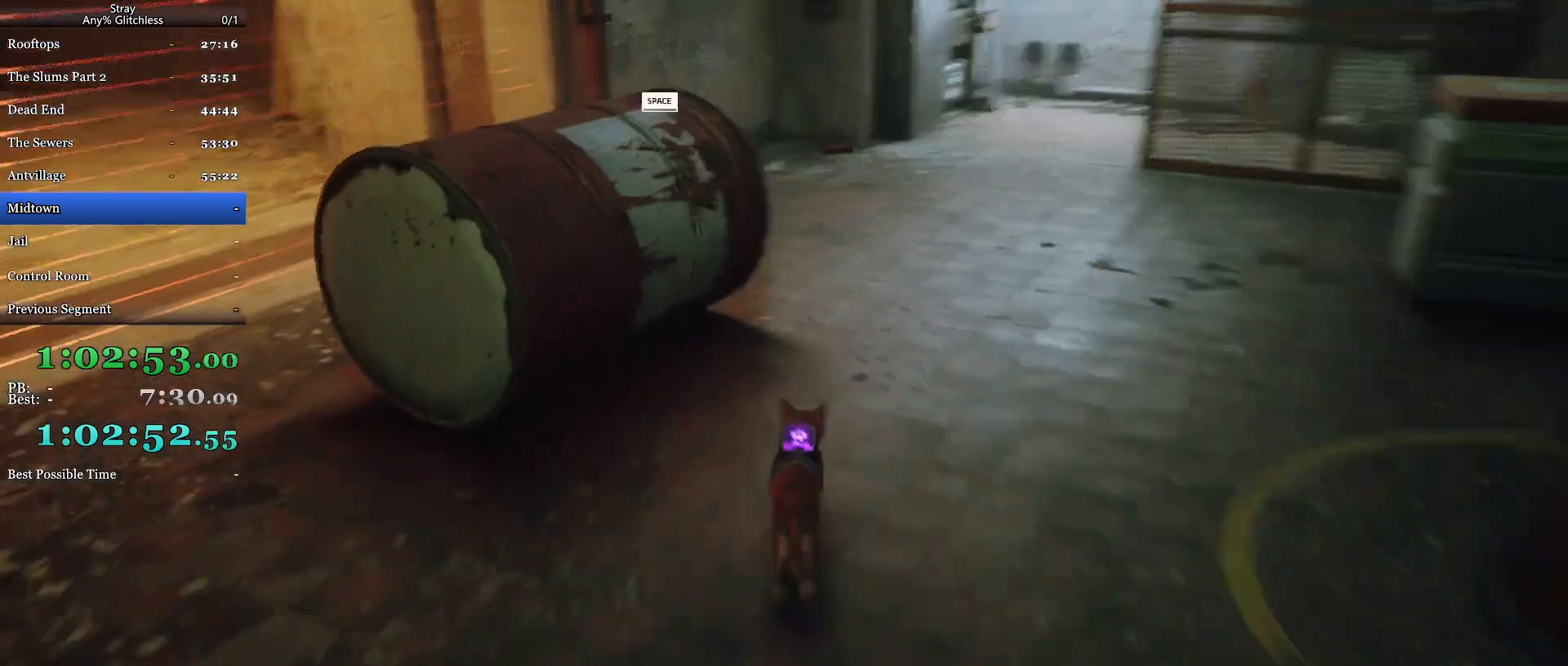
{"keys": ["a", "shift"], "mouse": [], "events": [[267, "a", "down"], [267, "d", "up"], [400, "w", "up"]]}
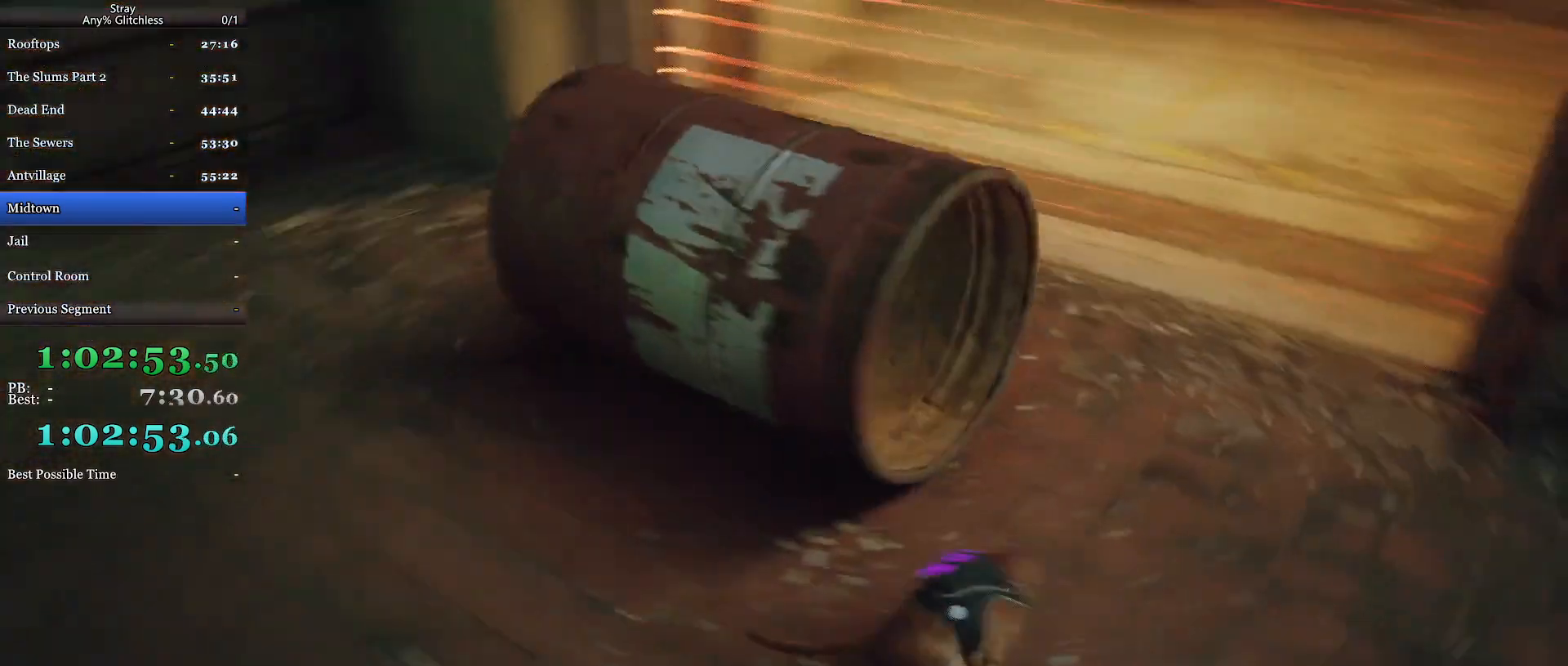
{"keys": ["a", "shift"], "mouse": [], "events": []}
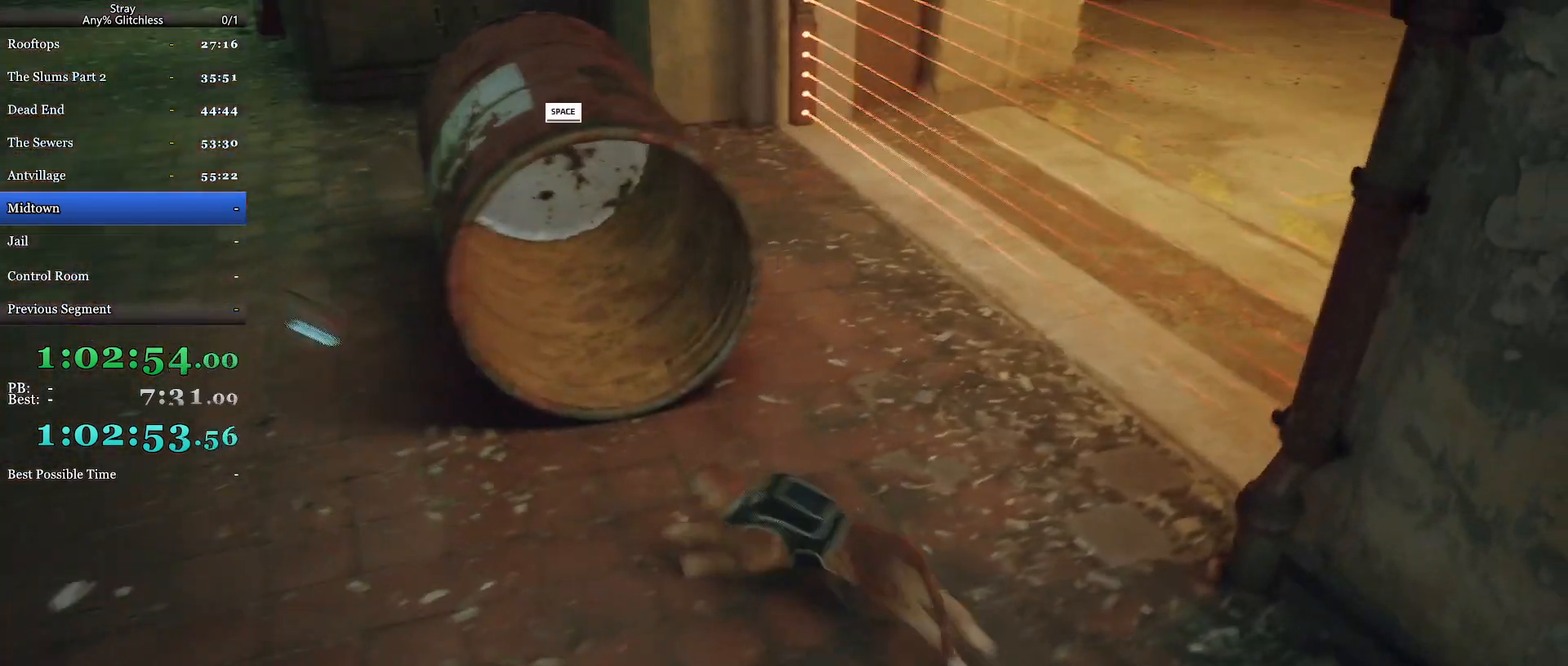
{"keys": ["a"], "mouse": [], "events": [[200, "w", "down"], [334, "w", "up"], [467, "shift", "up"]]}
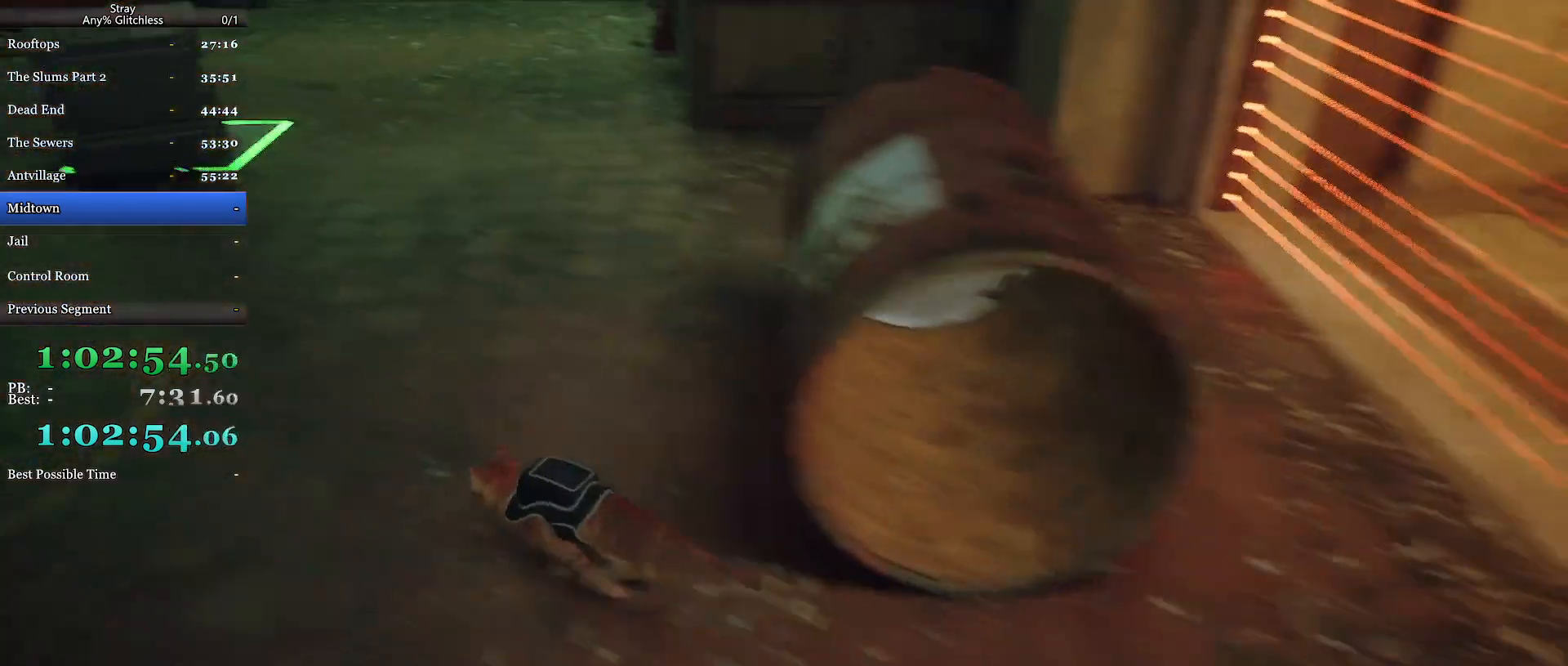
{"keys": ["d", "s"], "mouse": [], "events": [[34, "a", "up"], [34, "d", "down"], [100, "d", "up"], [100, "s", "down"], [400, "d", "down"]]}
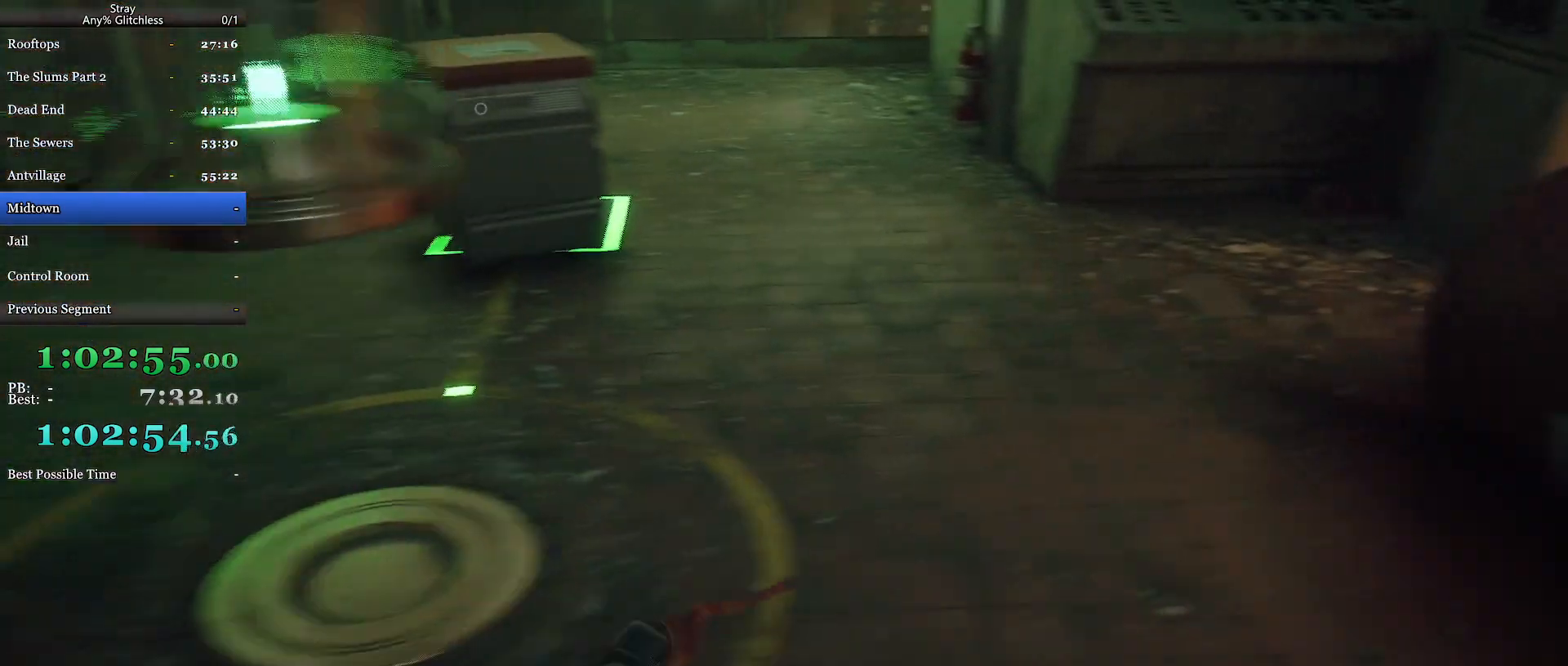
{"keys": ["d", "w"], "mouse": [], "events": [[34, "s", "up"], [500, "w", "down"]]}
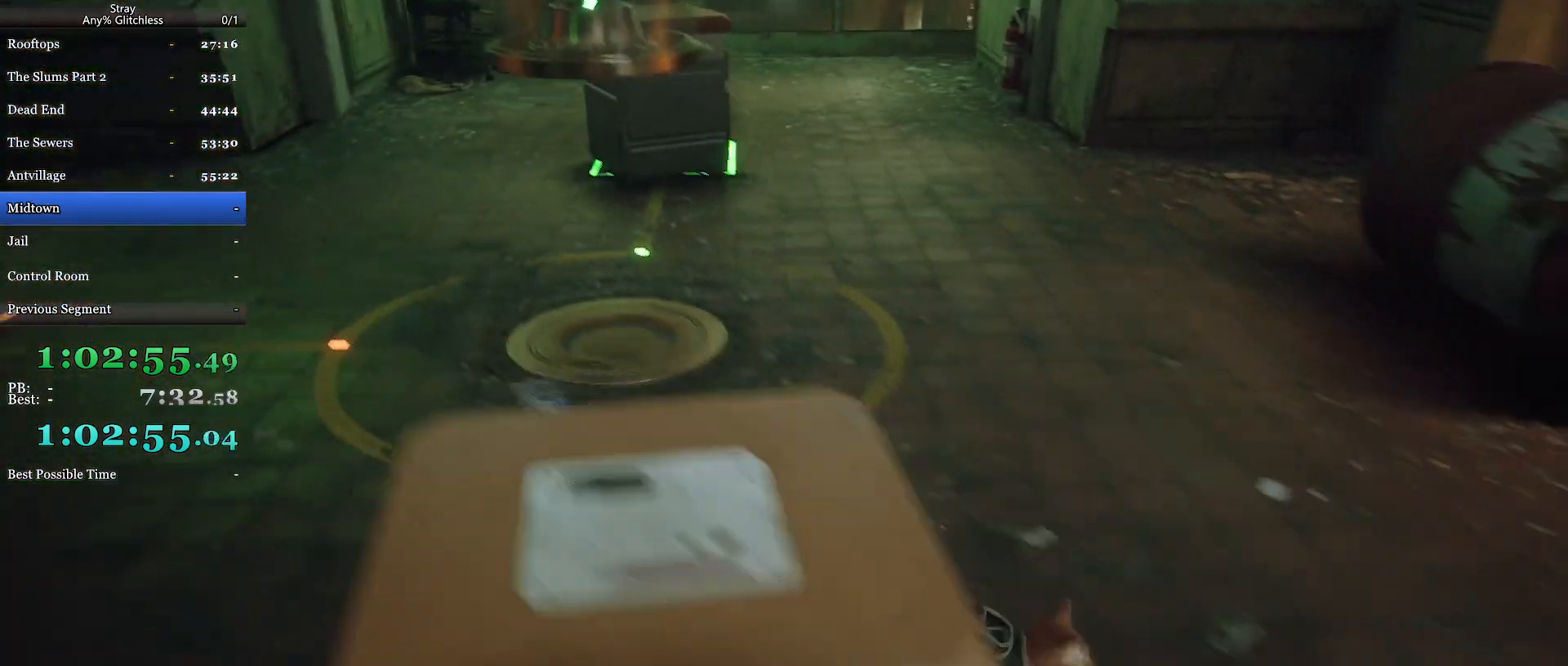
{"keys": ["d", "w"], "mouse": [], "events": []}
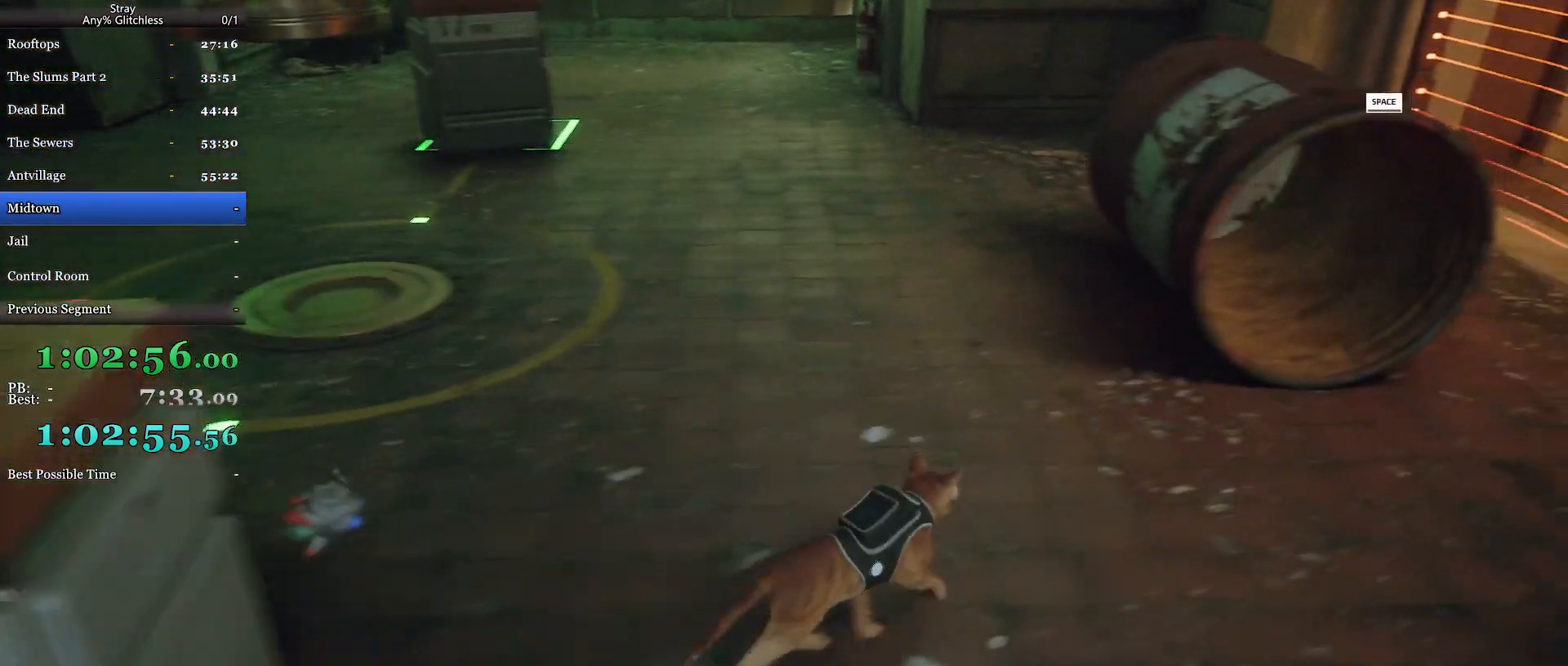
{"keys": ["d"], "mouse": [], "events": [[500, "w", "up"]]}
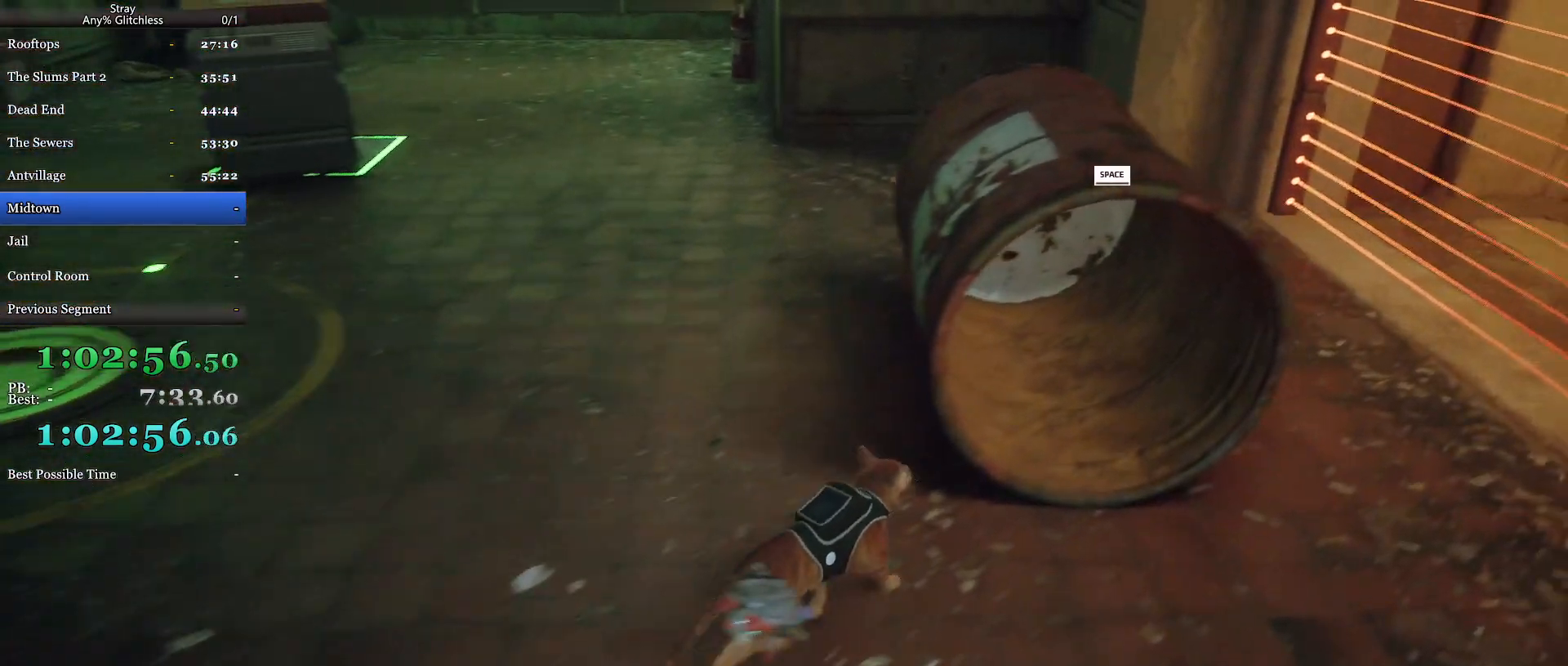
{"keys": ["a"], "mouse": [], "events": [[167, "w", "down"], [200, "d", "up"], [267, "a", "down"], [400, "w", "up"]]}